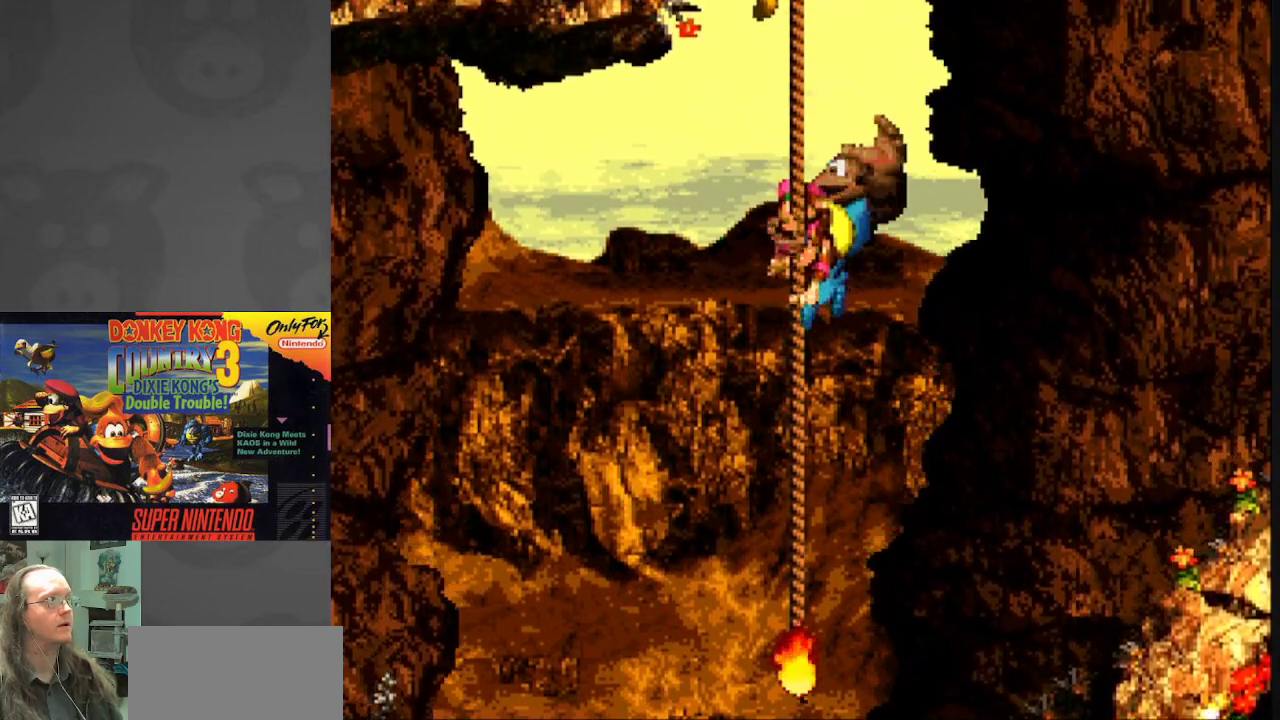
Gameplay with a controller (Nintendo layout); each line is a JSON object with the inputs held at the frame after it. "events" lists button and stick changes between this image and that frame as [ms after this image, input, new state], when the widget could be followed in between. Not read: L3 R3.
{"buttons": ["Y", "DPAD_LEFT"], "events": [[183, "DPAD_UP", "up"], [367, "DPAD_LEFT", "down"]]}
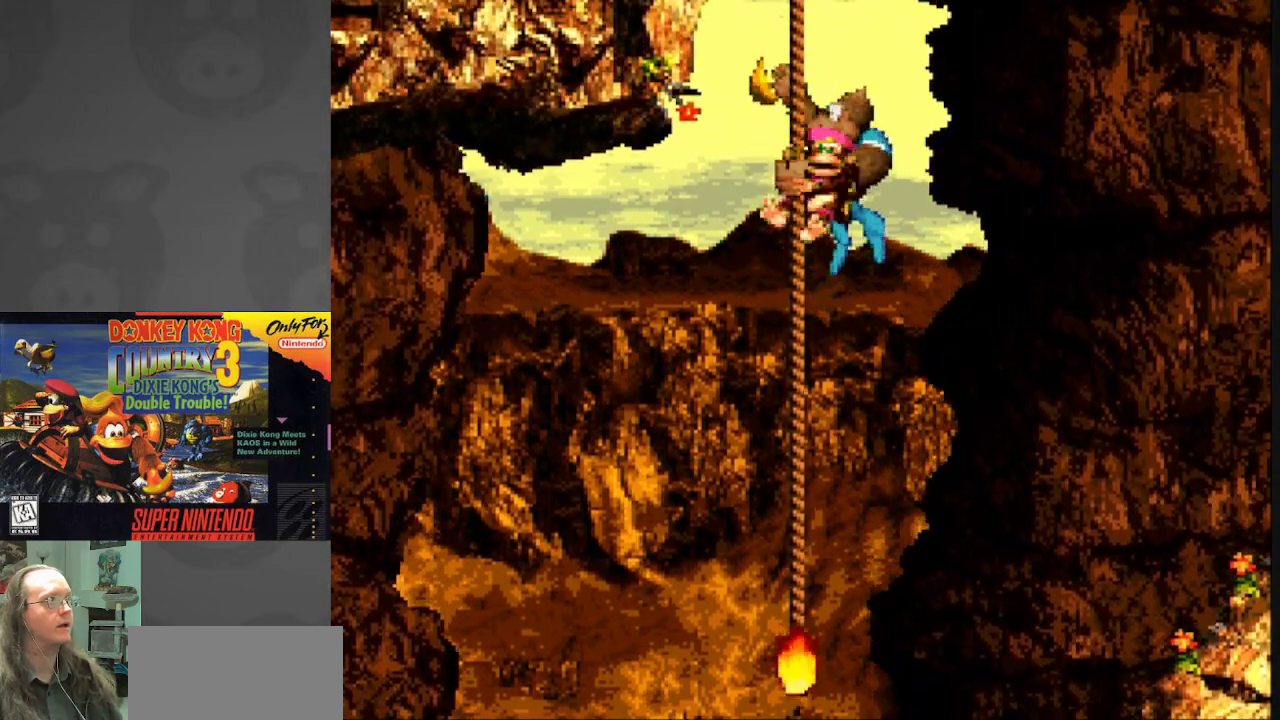
{"buttons": ["Y"], "events": [[83, "DPAD_LEFT", "up"]]}
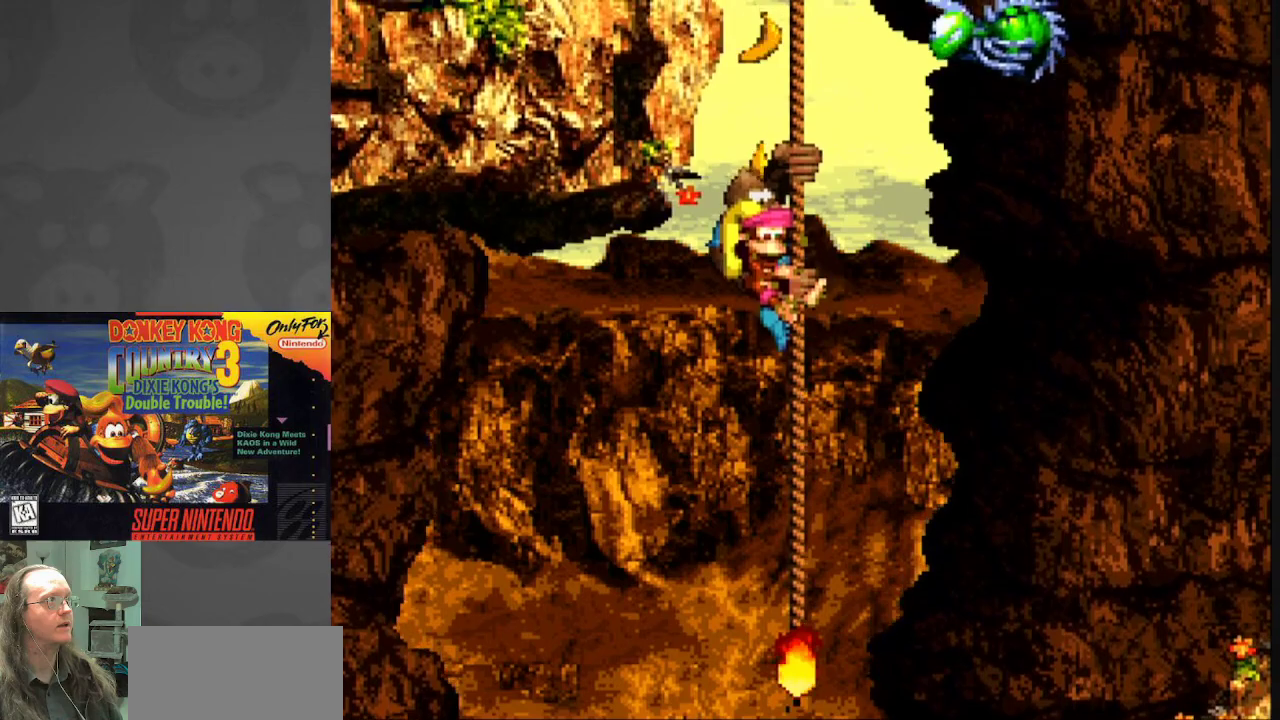
{"buttons": ["Y"], "events": [[33, "DPAD_UP", "down"], [117, "DPAD_UP", "up"], [333, "DPAD_DOWN", "down"], [450, "DPAD_DOWN", "up"]]}
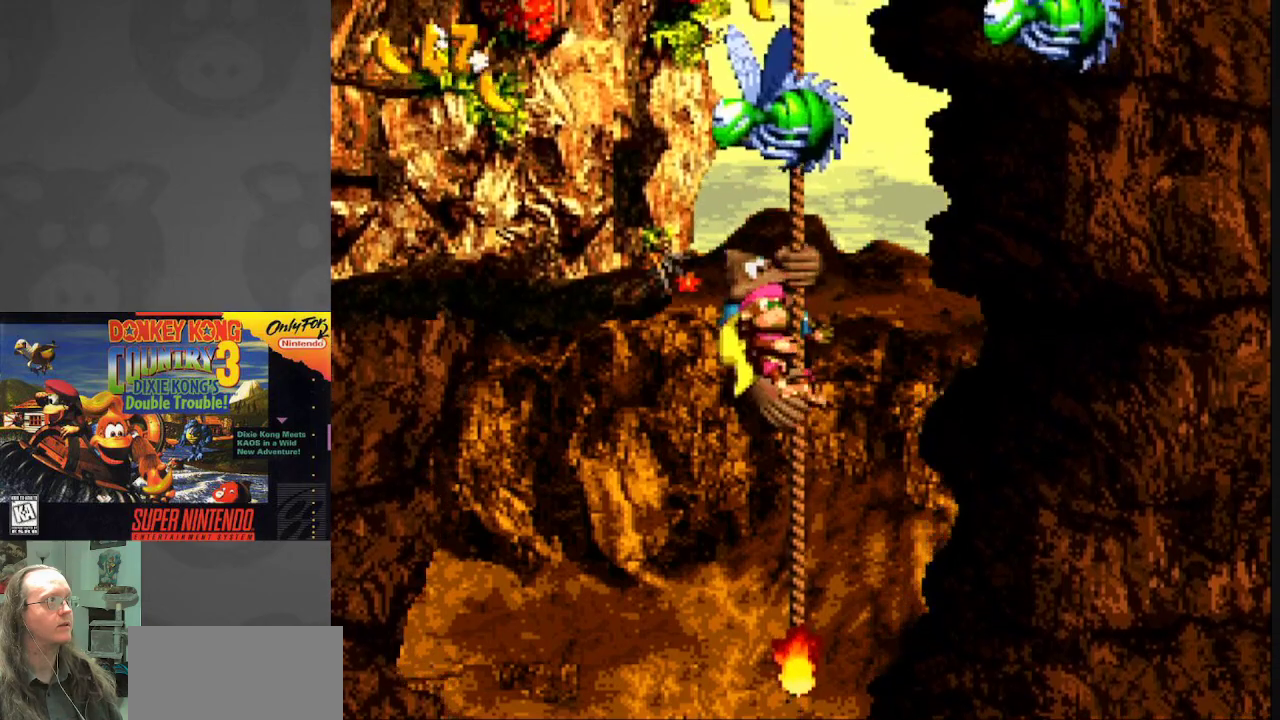
{"buttons": ["Y", "DPAD_UP"], "events": [[117, "DPAD_UP", "down"], [217, "DPAD_UP", "up"], [333, "DPAD_UP", "down"]]}
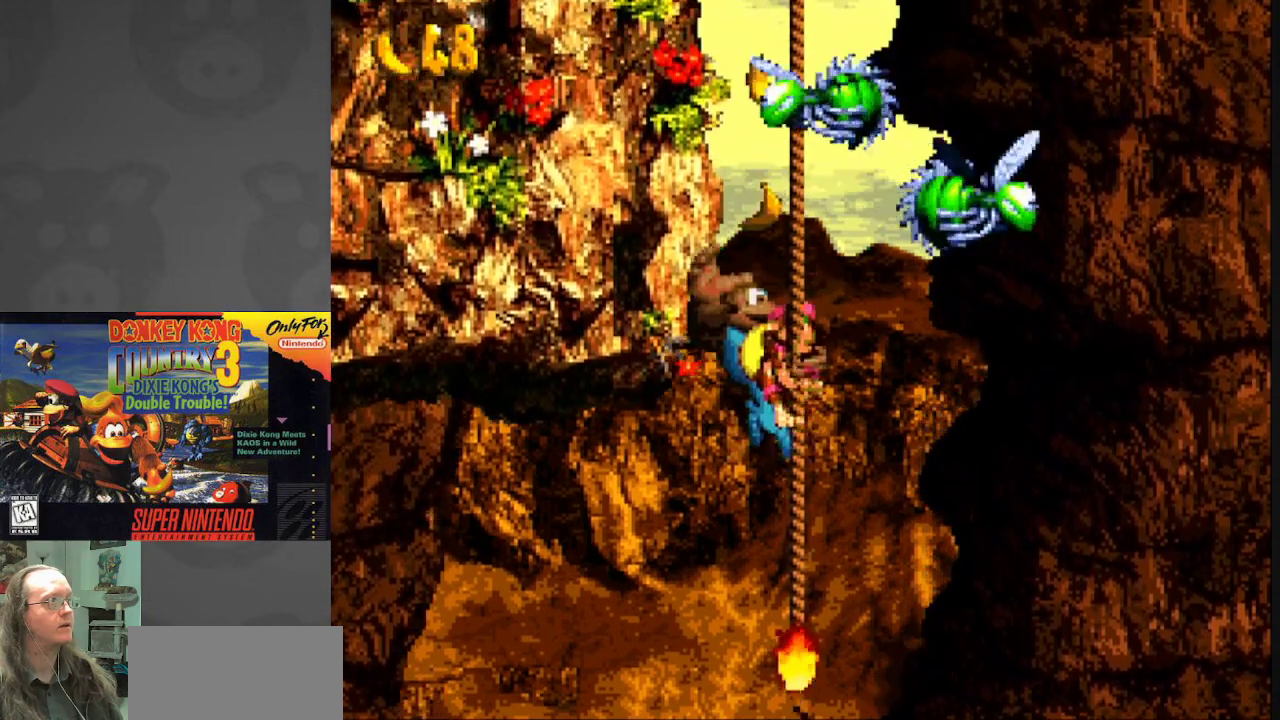
{"buttons": ["Y", "DPAD_UP"], "events": [[83, "DPAD_UP", "up"], [383, "DPAD_UP", "down"]]}
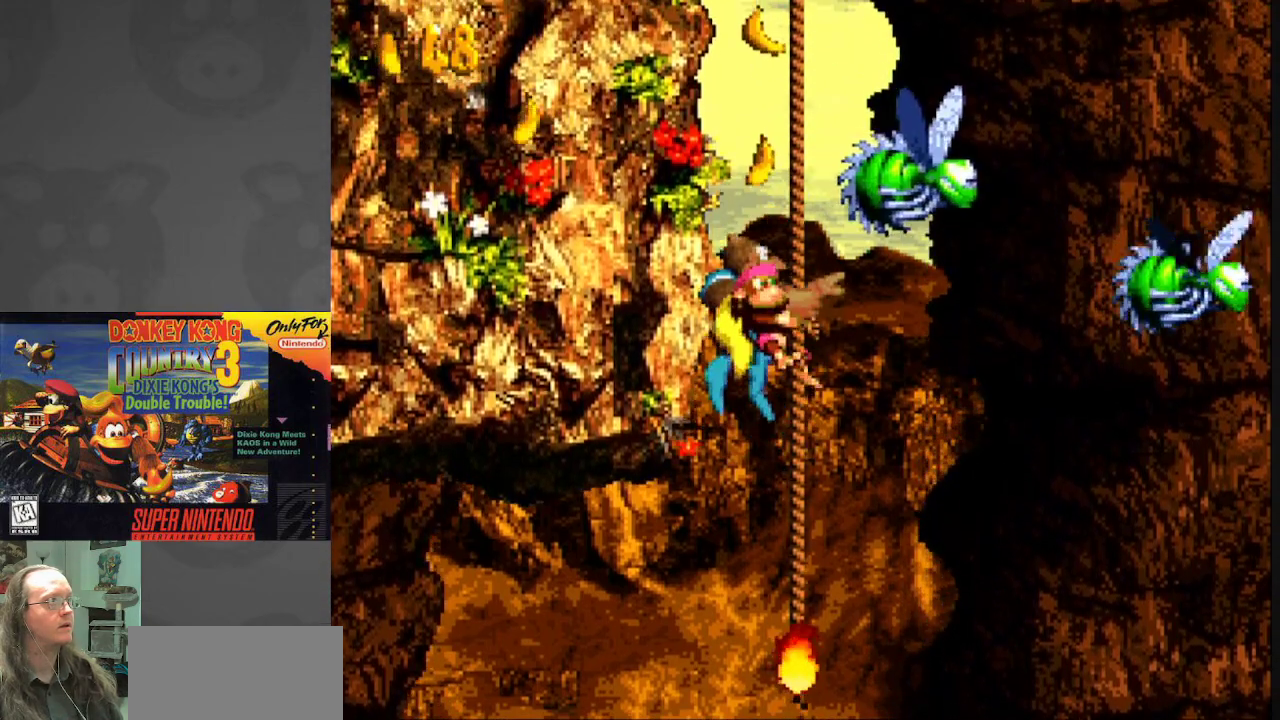
{"buttons": ["Y"], "events": [[333, "DPAD_UP", "up"]]}
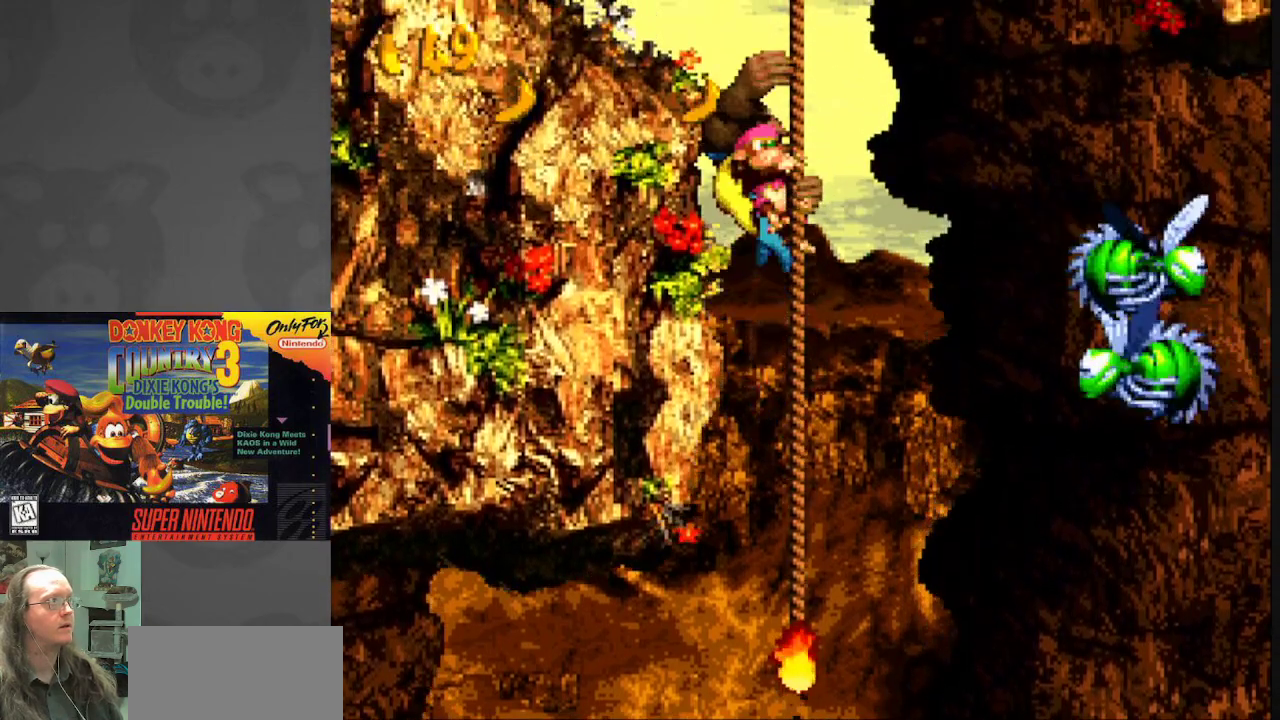
{"buttons": ["Y"], "events": [[50, "DPAD_UP", "down"], [300, "DPAD_UP", "up"]]}
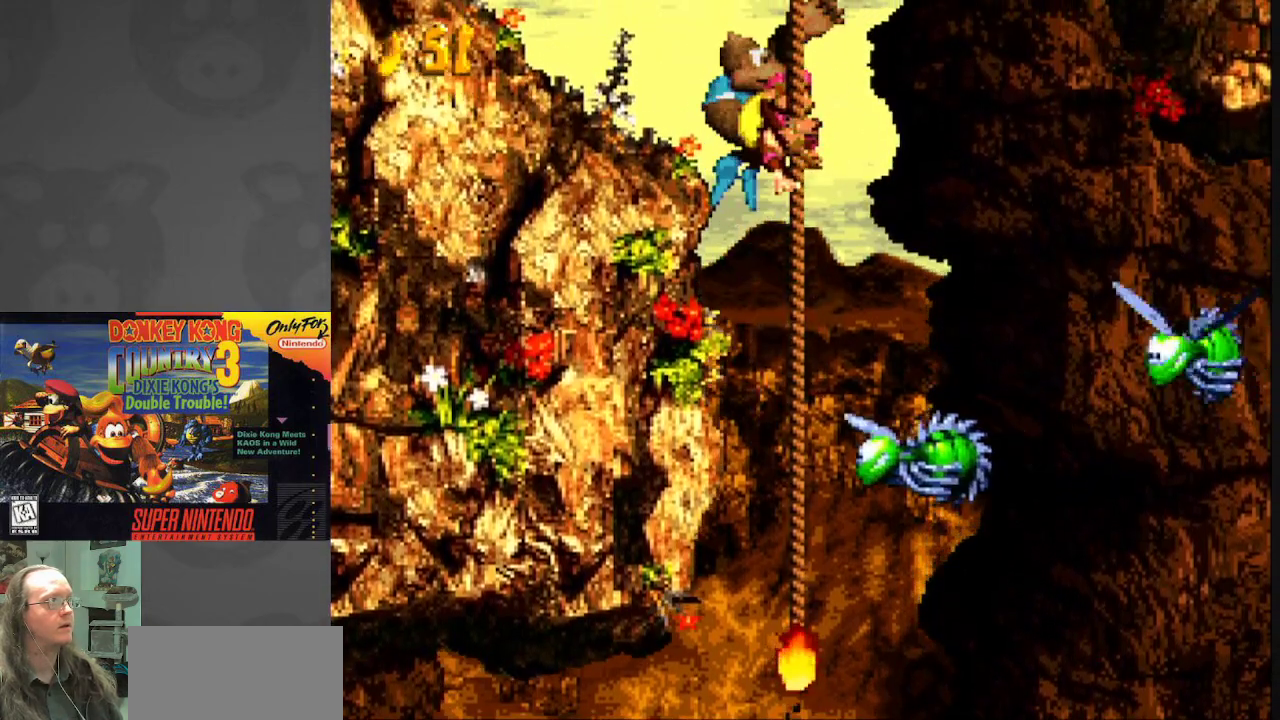
{"buttons": ["Y"], "events": [[333, "DPAD_UP", "down"], [433, "DPAD_UP", "up"]]}
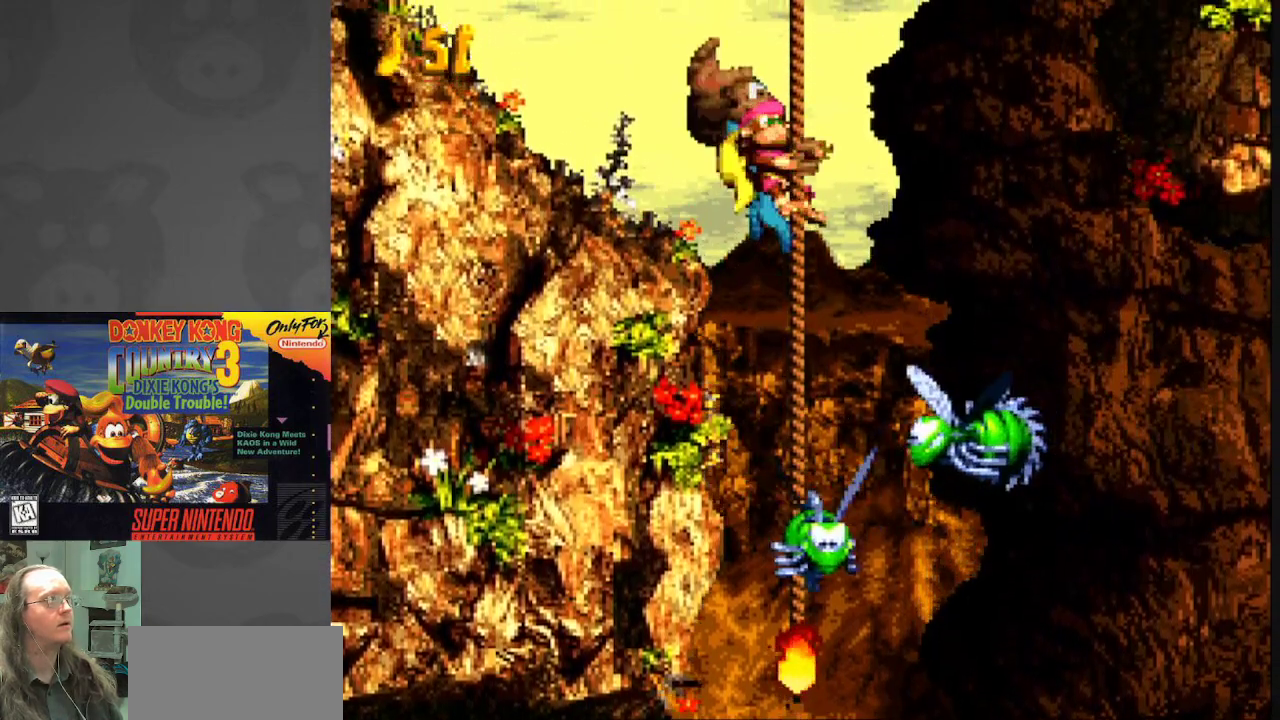
{"buttons": ["Y"], "events": [[250, "DPAD_UP", "down"], [383, "DPAD_UP", "up"]]}
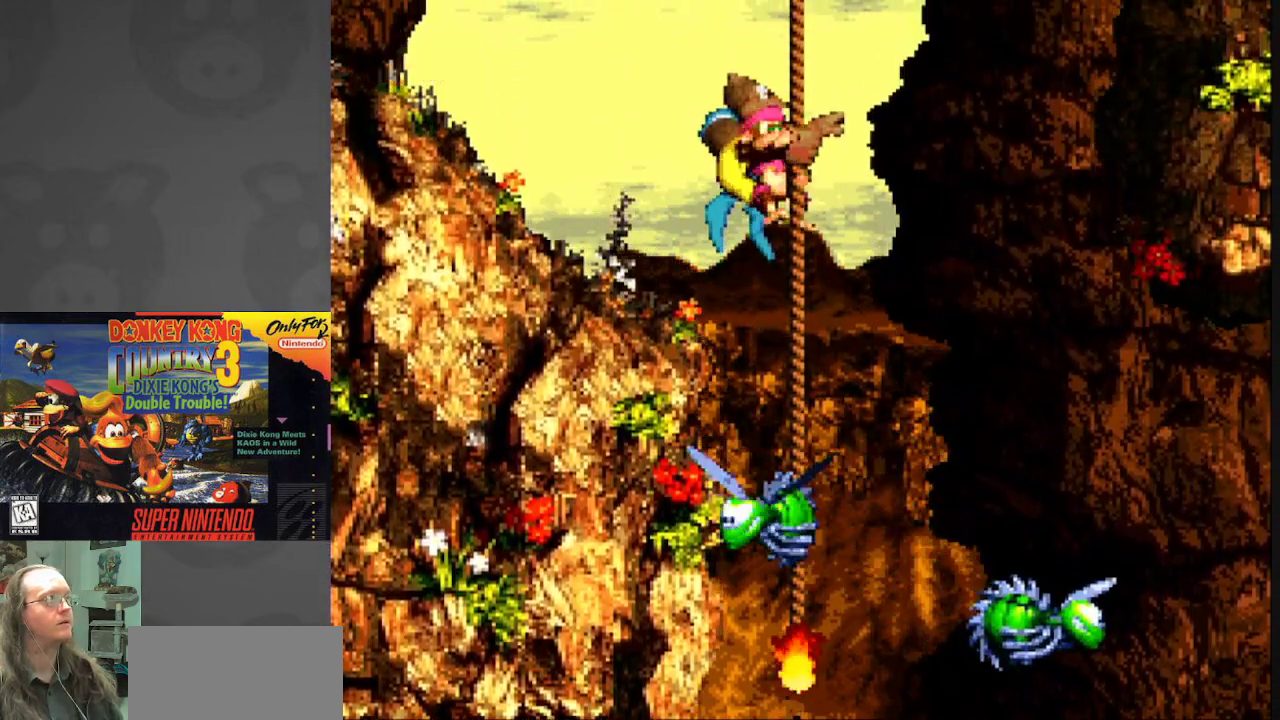
{"buttons": ["Y"], "events": [[217, "DPAD_UP", "down"], [333, "DPAD_UP", "up"]]}
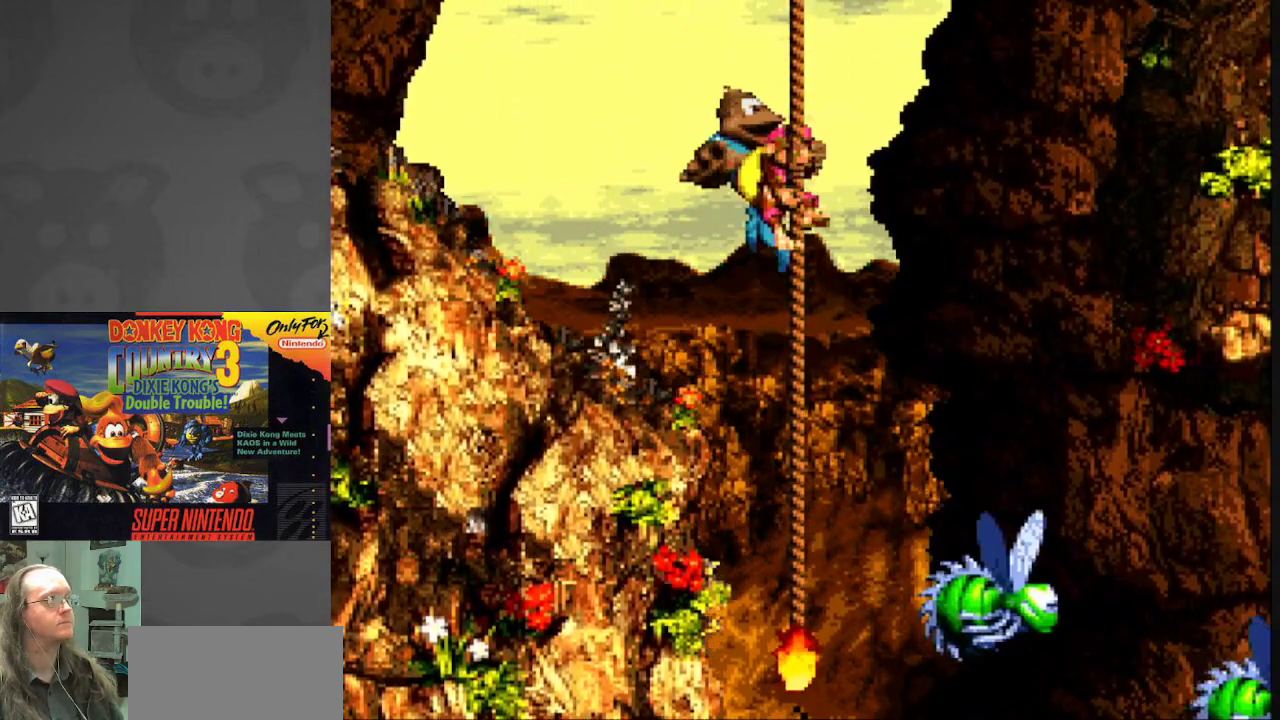
{"buttons": ["Y"], "events": [[233, "DPAD_UP", "down"], [333, "DPAD_UP", "up"]]}
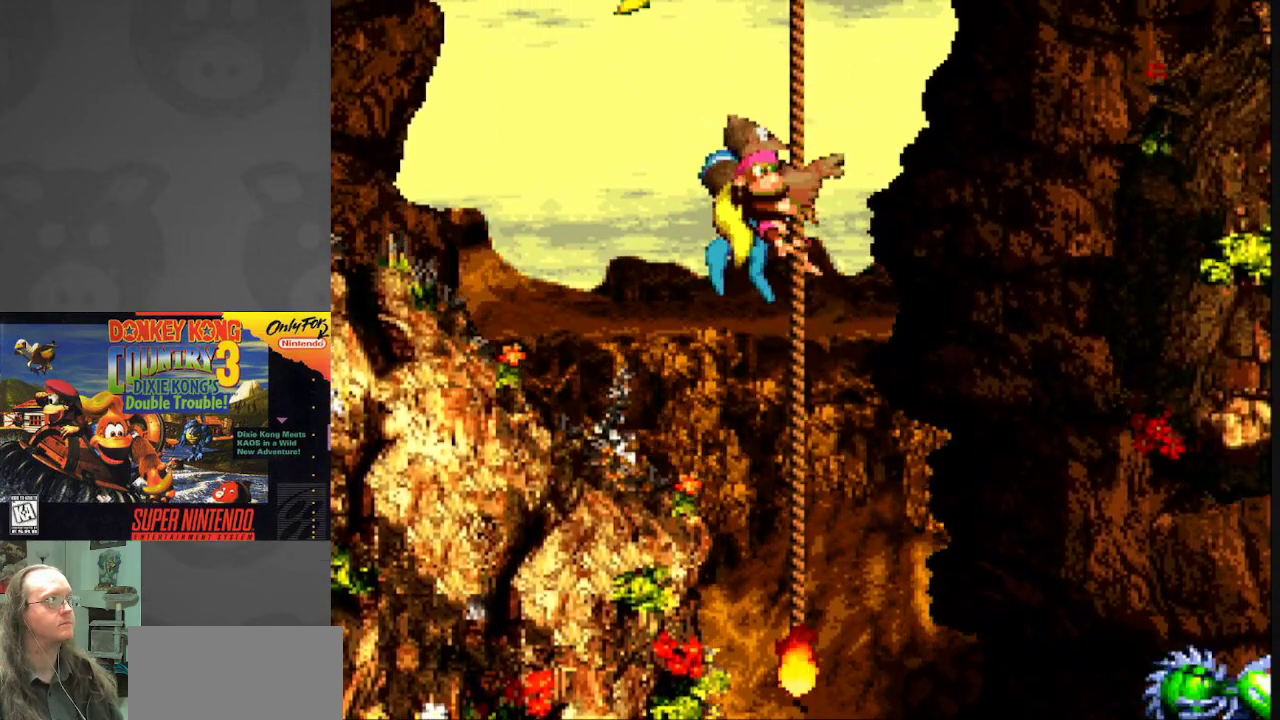
{"buttons": ["Y"], "events": [[100, "DPAD_UP", "down"], [233, "DPAD_UP", "up"]]}
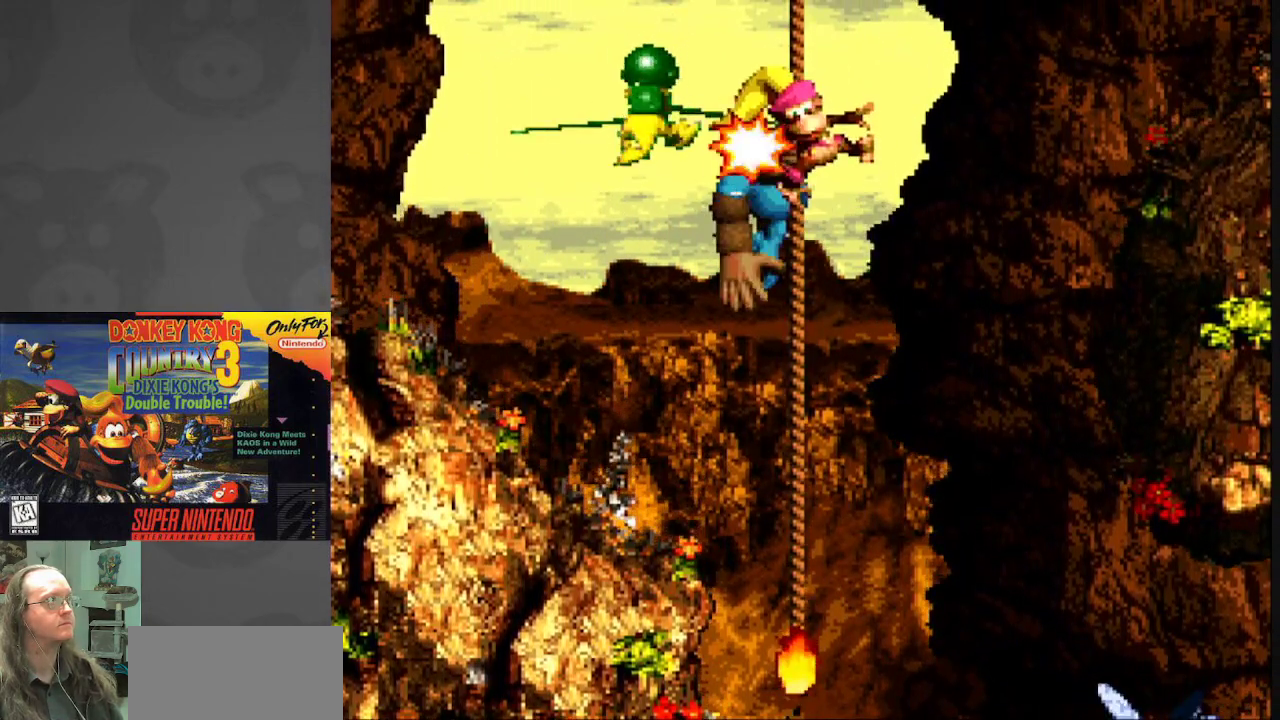
{"buttons": ["Y", "DPAD_RIGHT"], "events": [[333, "DPAD_RIGHT", "down"]]}
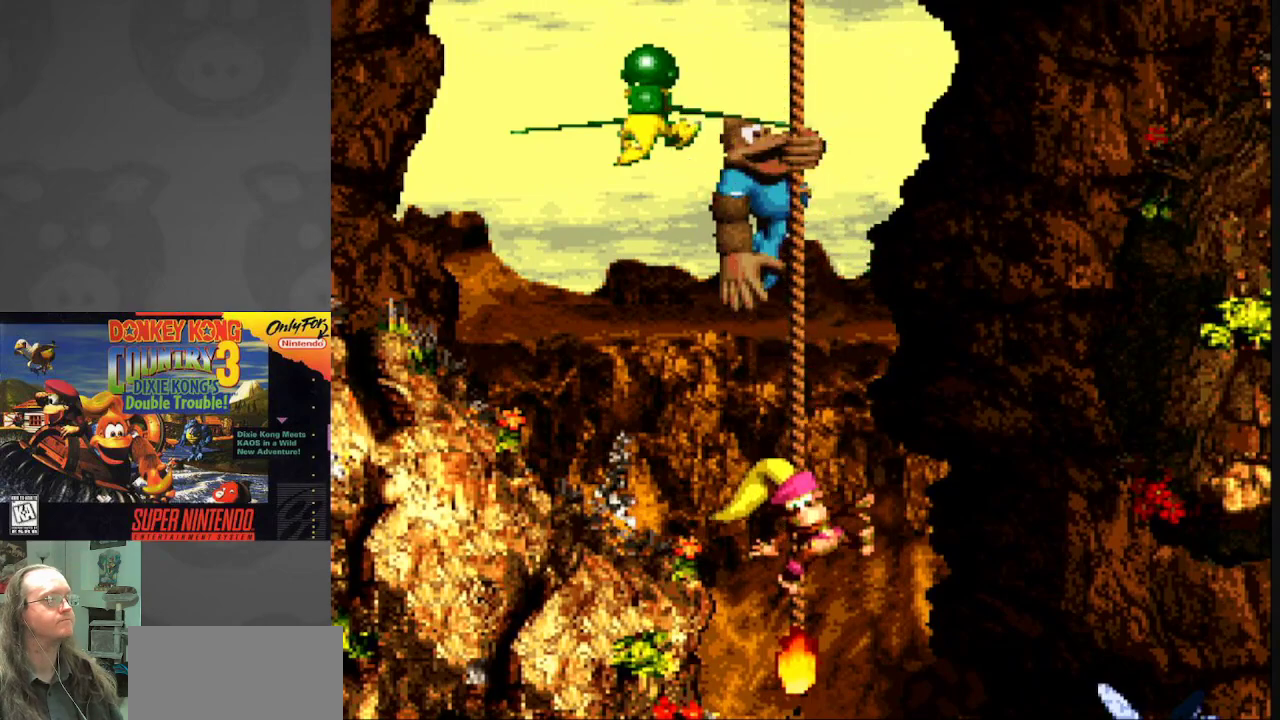
{"buttons": ["Y", "DPAD_UP"], "events": [[483, "DPAD_RIGHT", "up"], [500, "DPAD_UP", "down"]]}
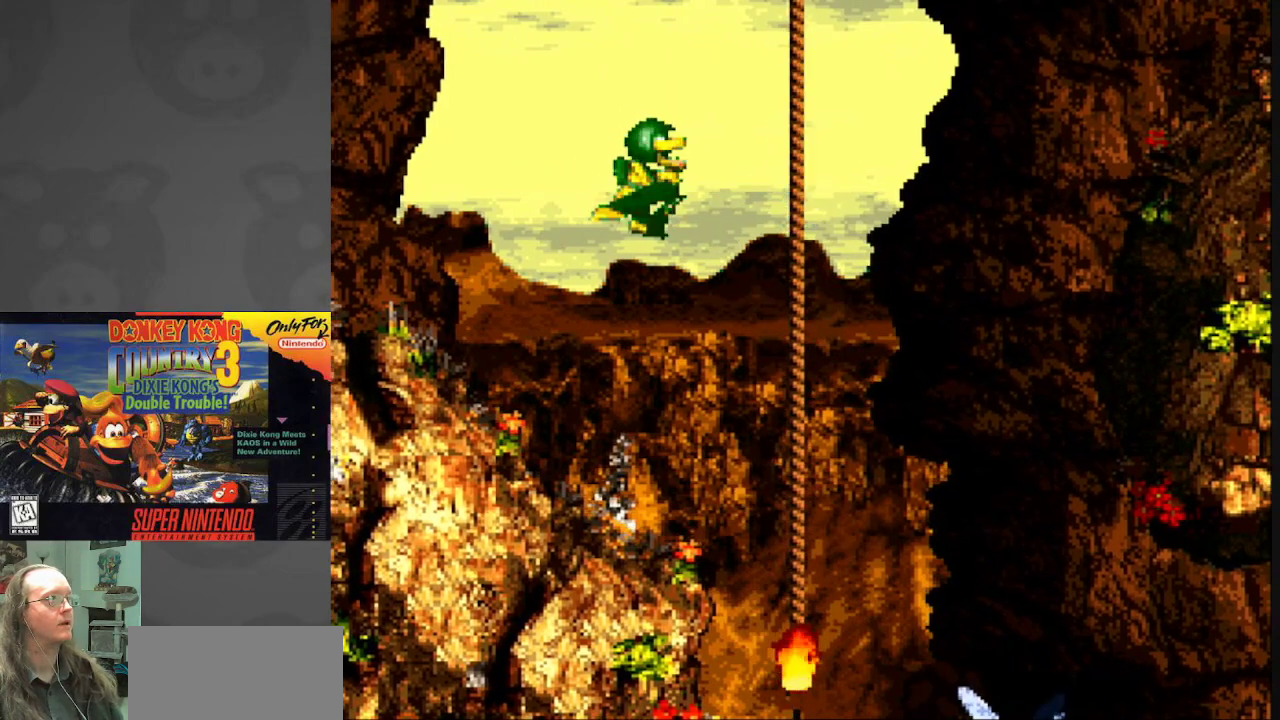
{"buttons": ["Y"], "events": [[350, "DPAD_UP", "up"]]}
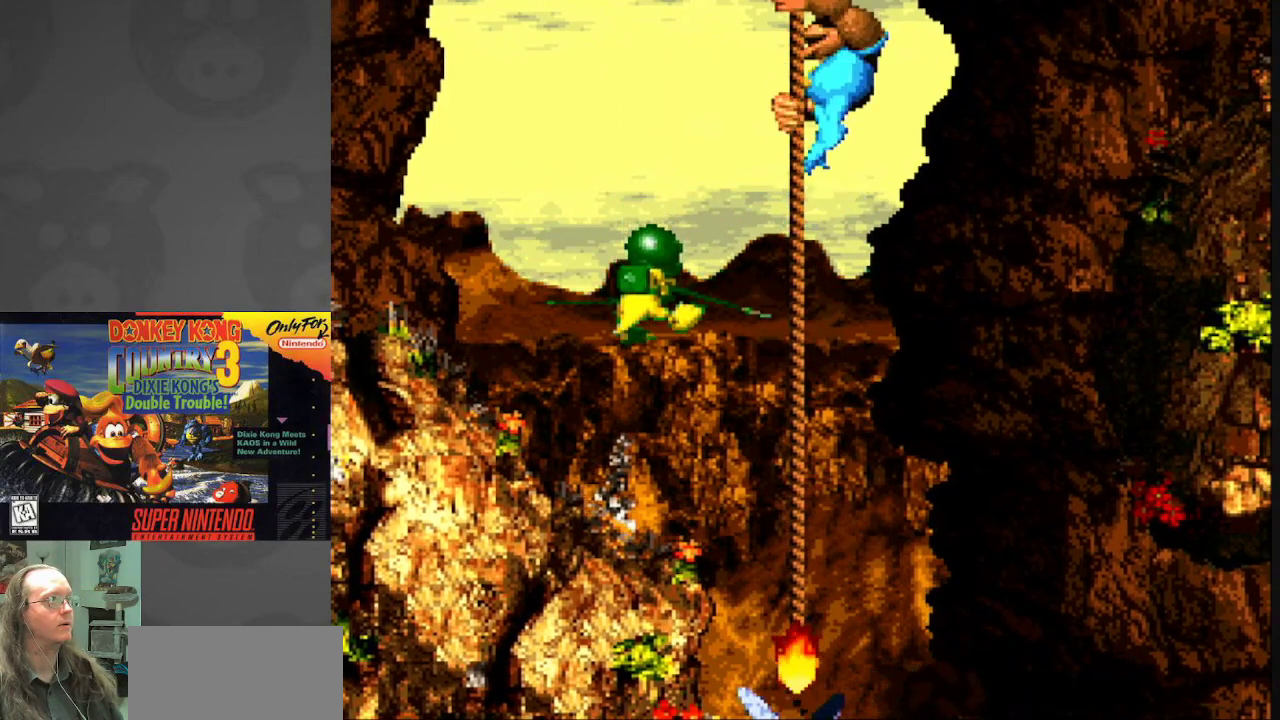
{"buttons": ["Y"], "events": [[233, "DPAD_DOWN", "down"], [317, "DPAD_DOWN", "up"]]}
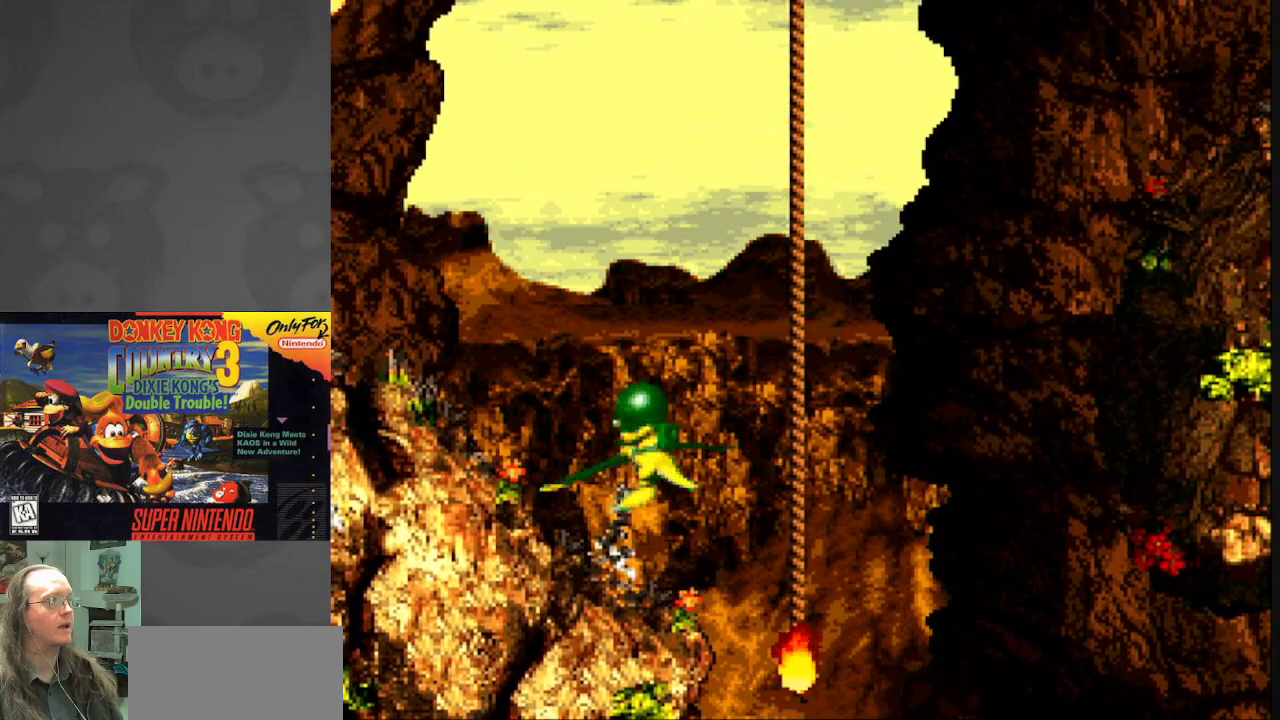
{"buttons": ["Y", "DPAD_UP"], "events": [[500, "DPAD_UP", "down"]]}
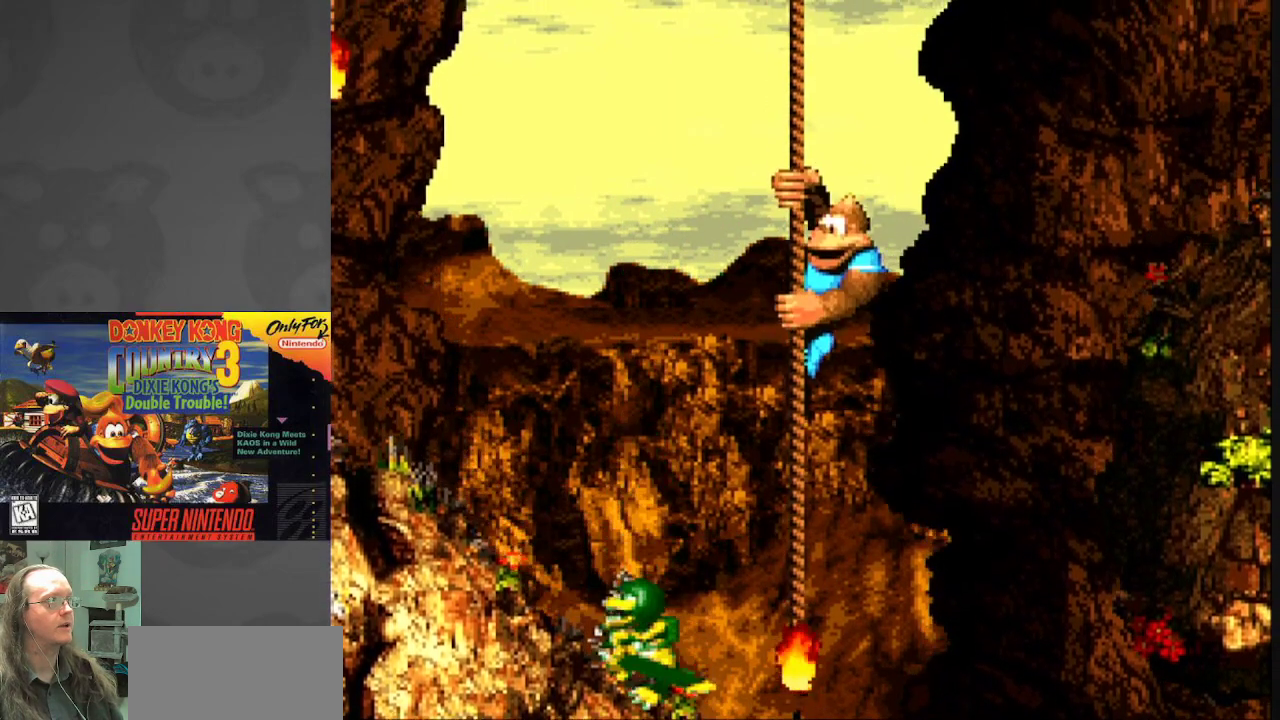
{"buttons": ["Y", "DPAD_UP"], "events": [[133, "DPAD_UP", "up"], [500, "DPAD_UP", "down"]]}
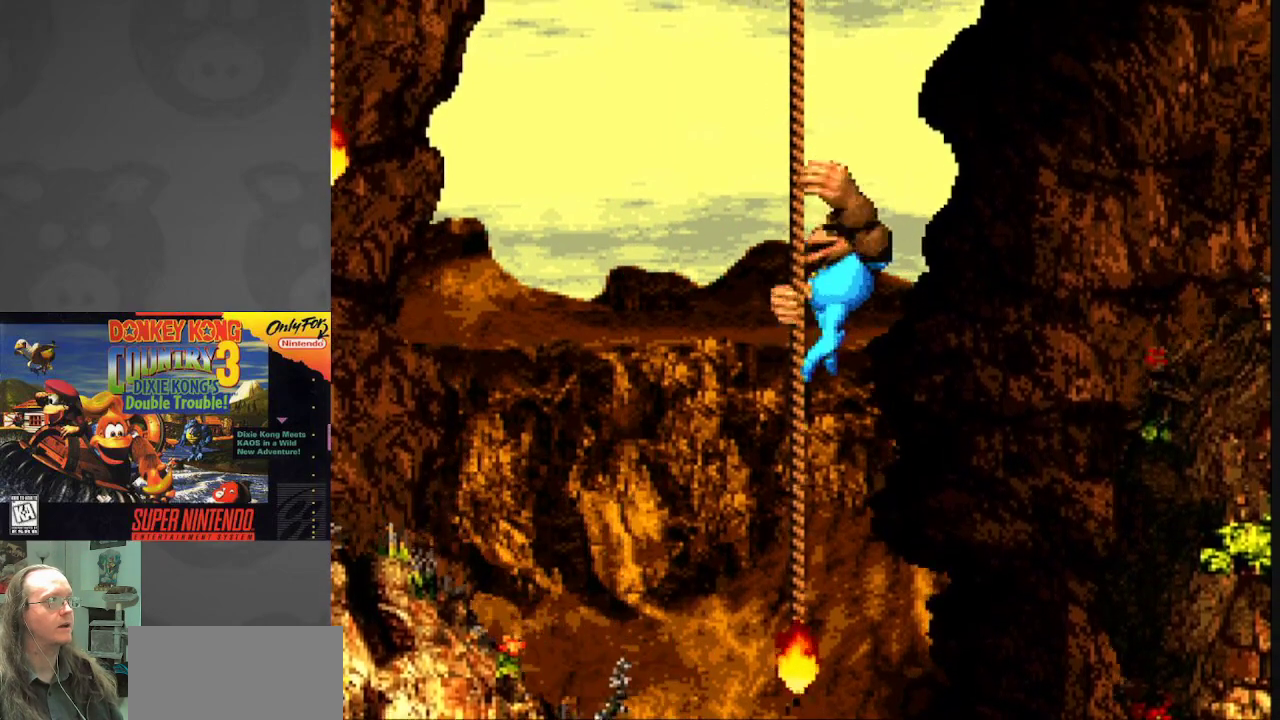
{"buttons": ["Y"], "events": [[117, "DPAD_UP", "up"], [300, "DPAD_UP", "down"], [417, "DPAD_UP", "up"]]}
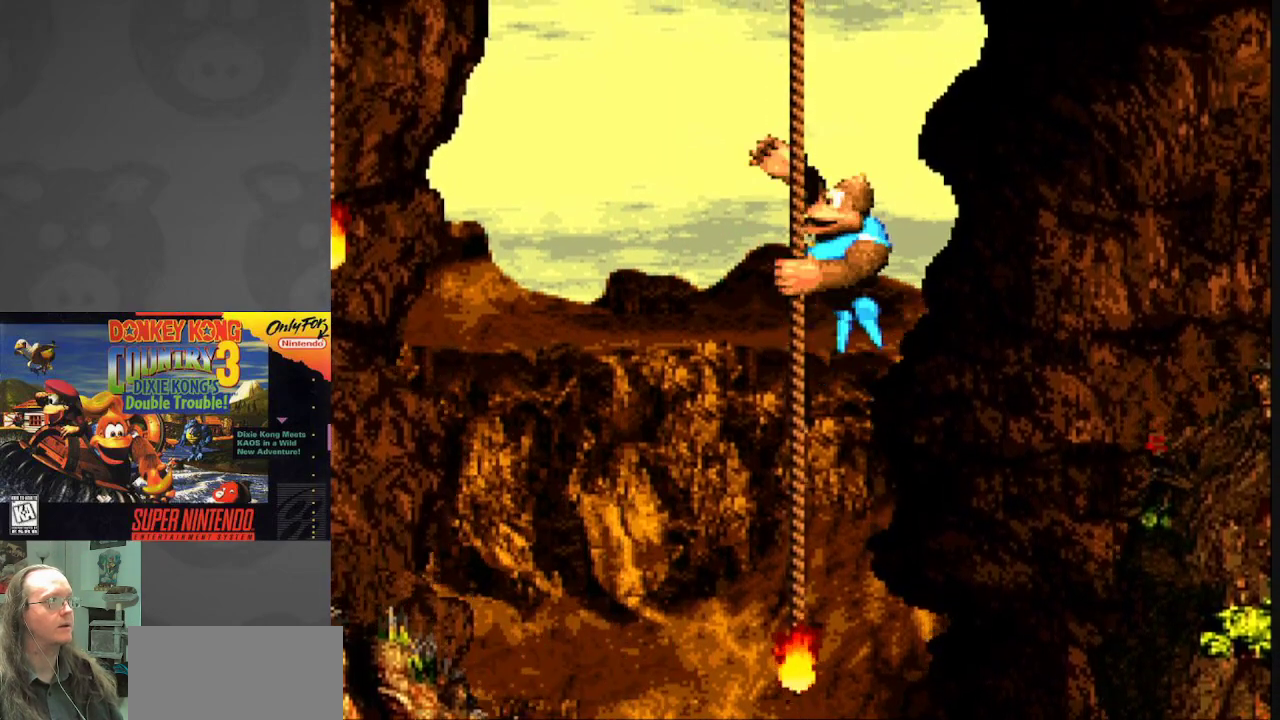
{"buttons": ["Y"], "events": [[67, "DPAD_UP", "down"], [133, "DPAD_UP", "up"]]}
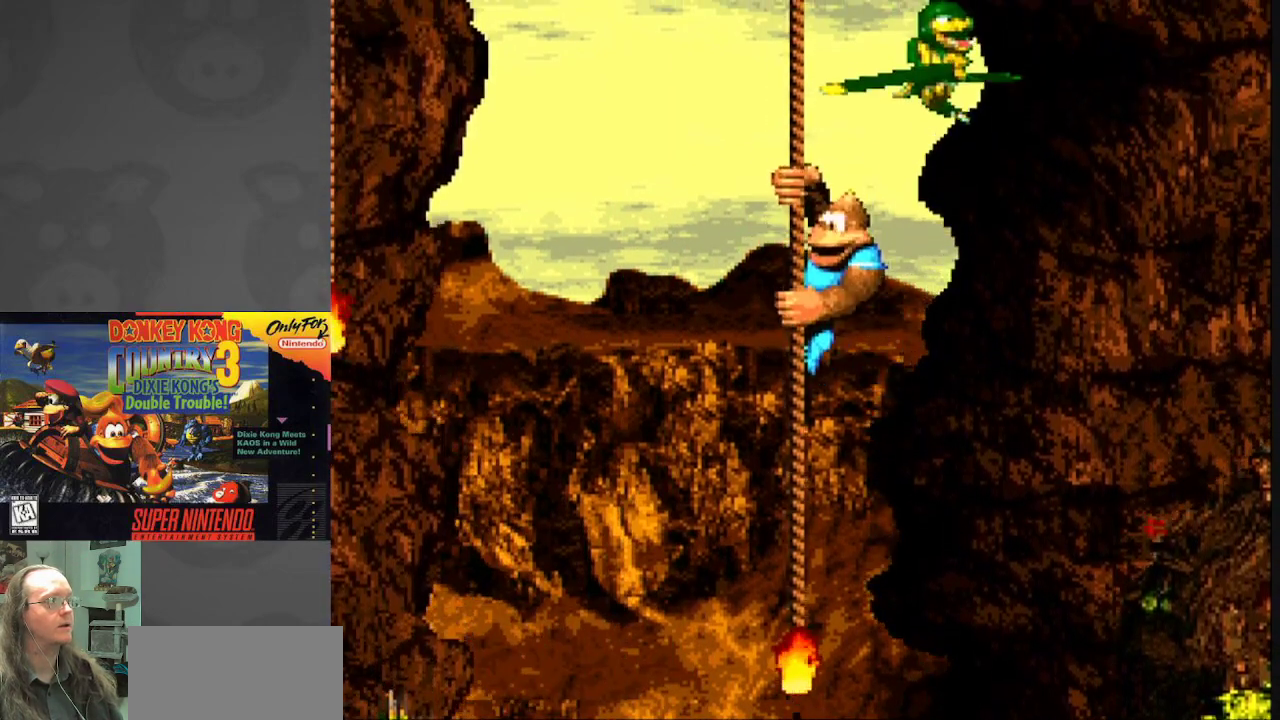
{"buttons": ["Y", "DPAD_LEFT"], "events": [[267, "DPAD_DOWN", "down"], [467, "DPAD_LEFT", "down"], [500, "DPAD_DOWN", "up"]]}
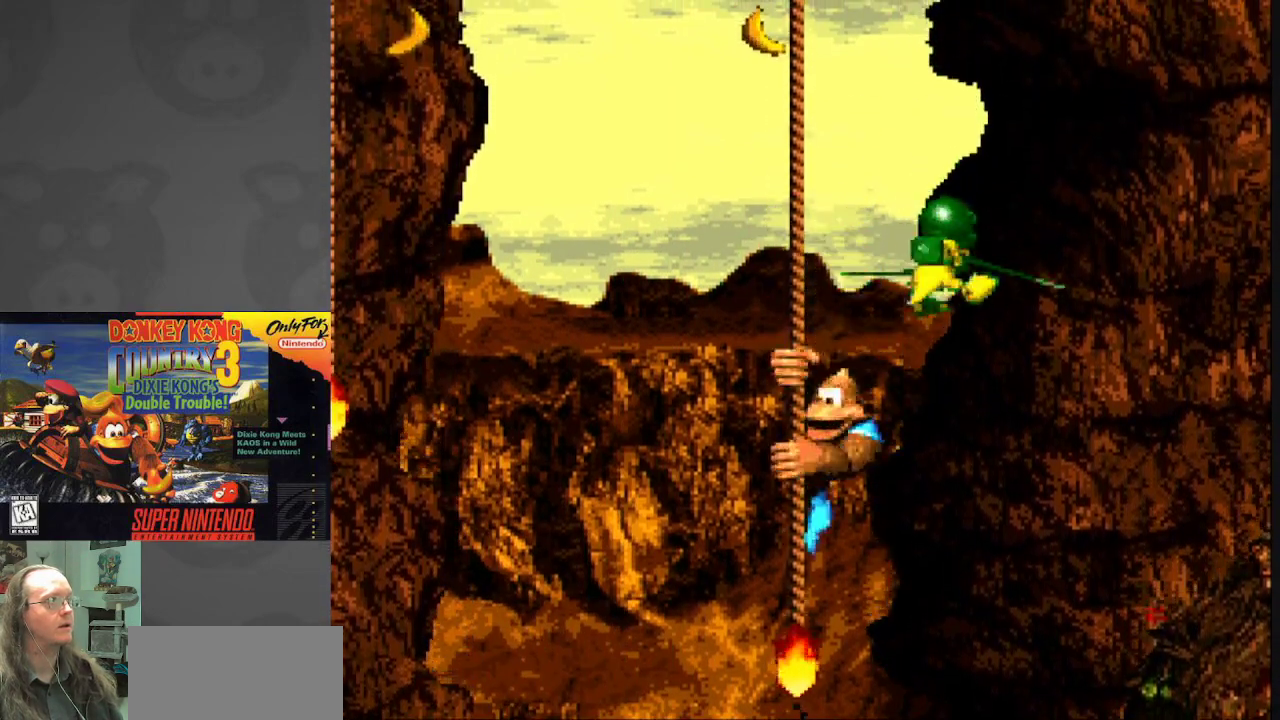
{"buttons": ["Y", "DPAD_UP"], "events": [[317, "DPAD_LEFT", "up"], [400, "DPAD_UP", "down"]]}
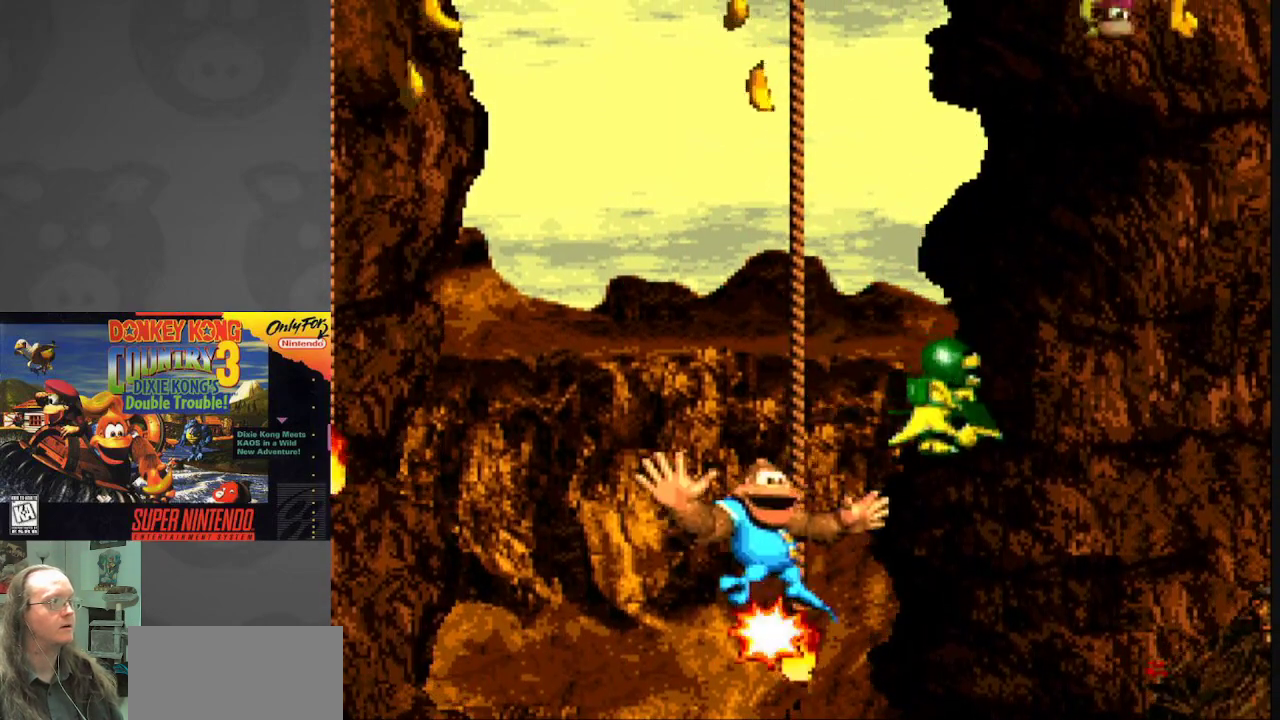
{"buttons": ["Y"], "events": [[283, "DPAD_UP", "up"]]}
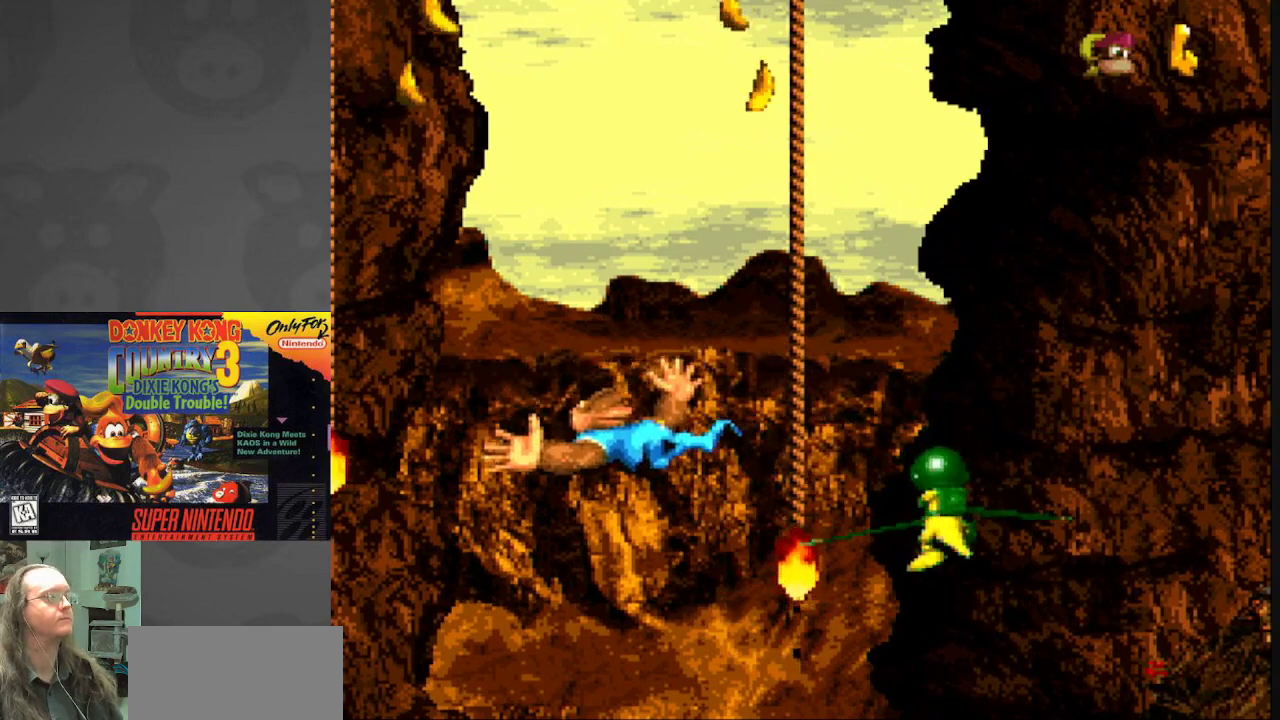
{"buttons": ["Y"], "events": []}
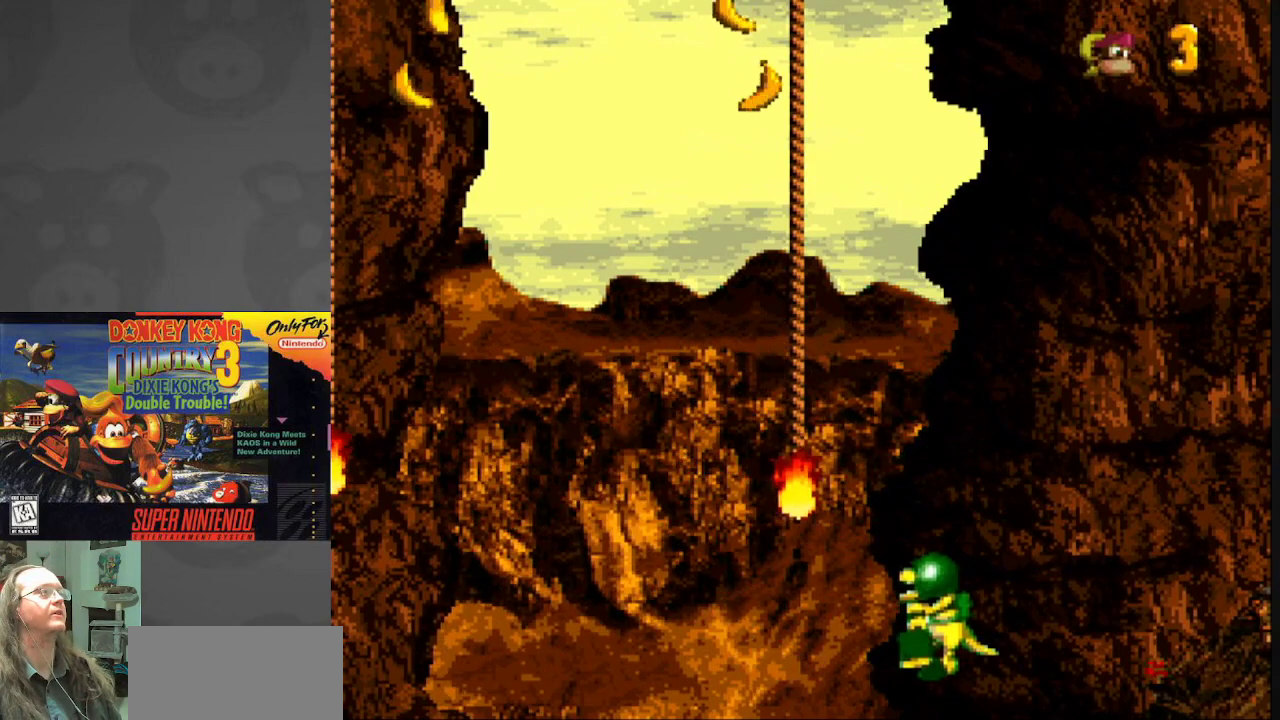
{"buttons": ["Y"], "events": []}
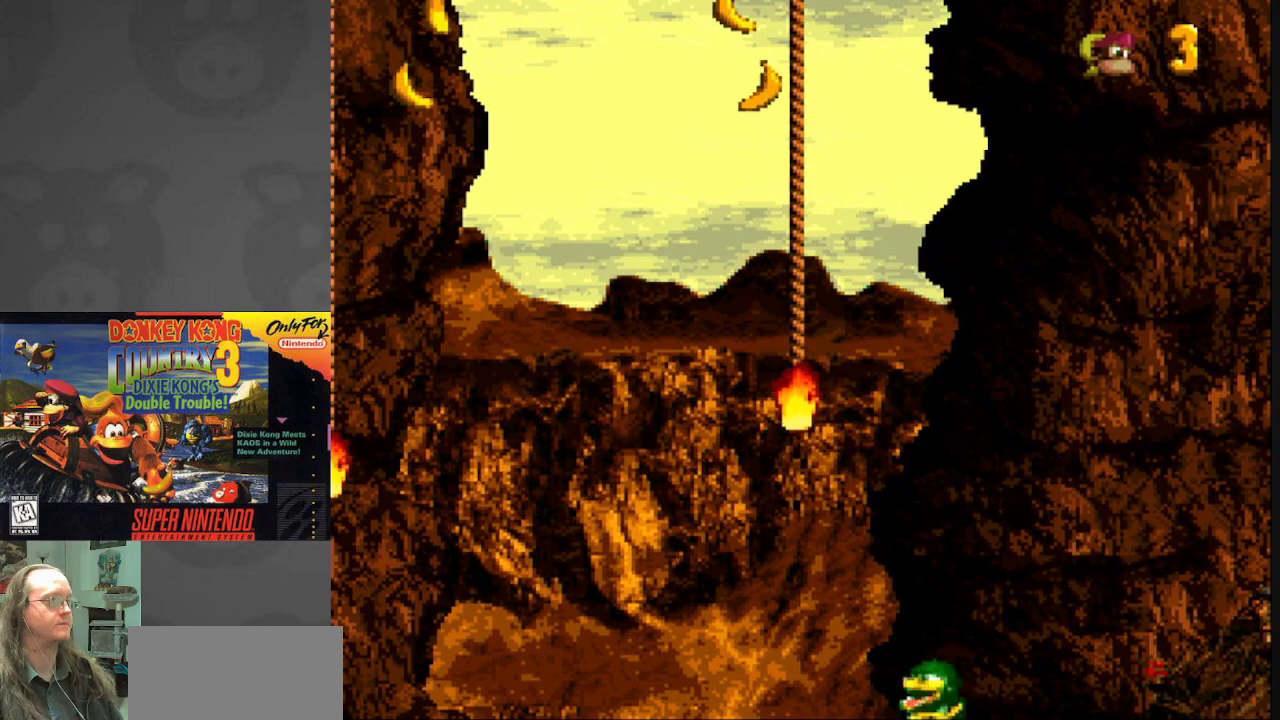
{"buttons": ["Y"], "events": []}
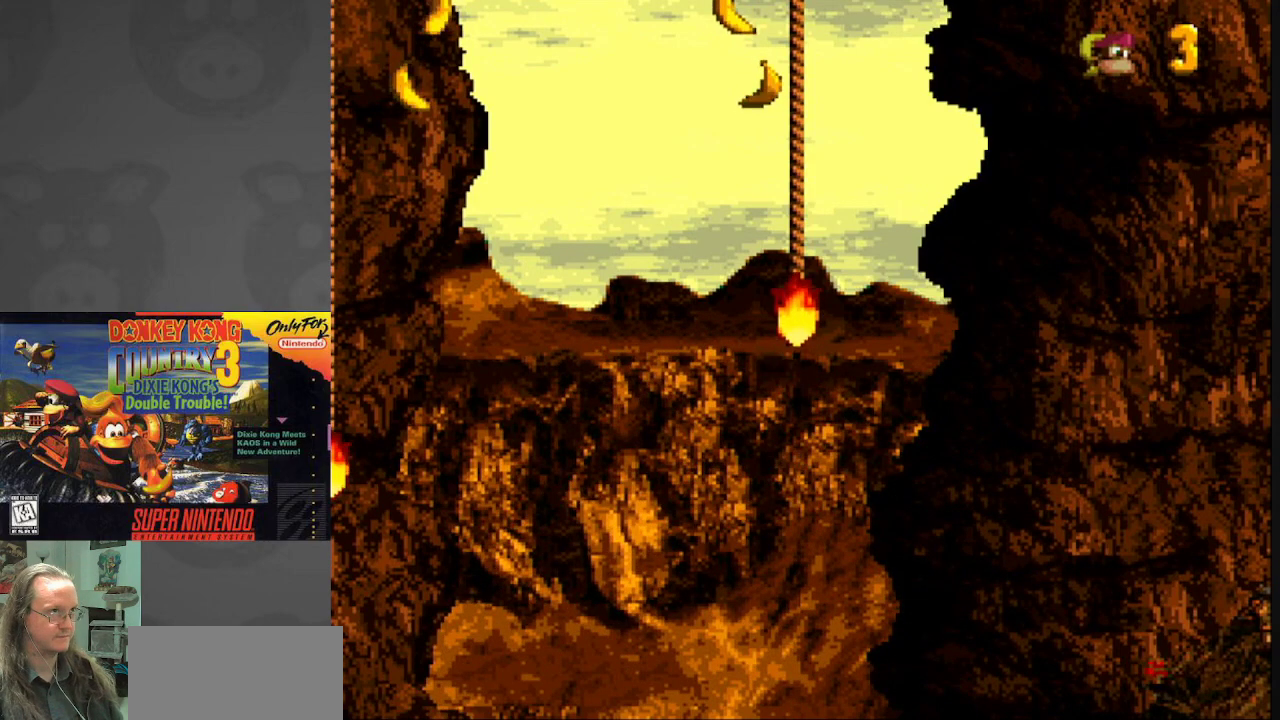
{"buttons": ["Y"], "events": []}
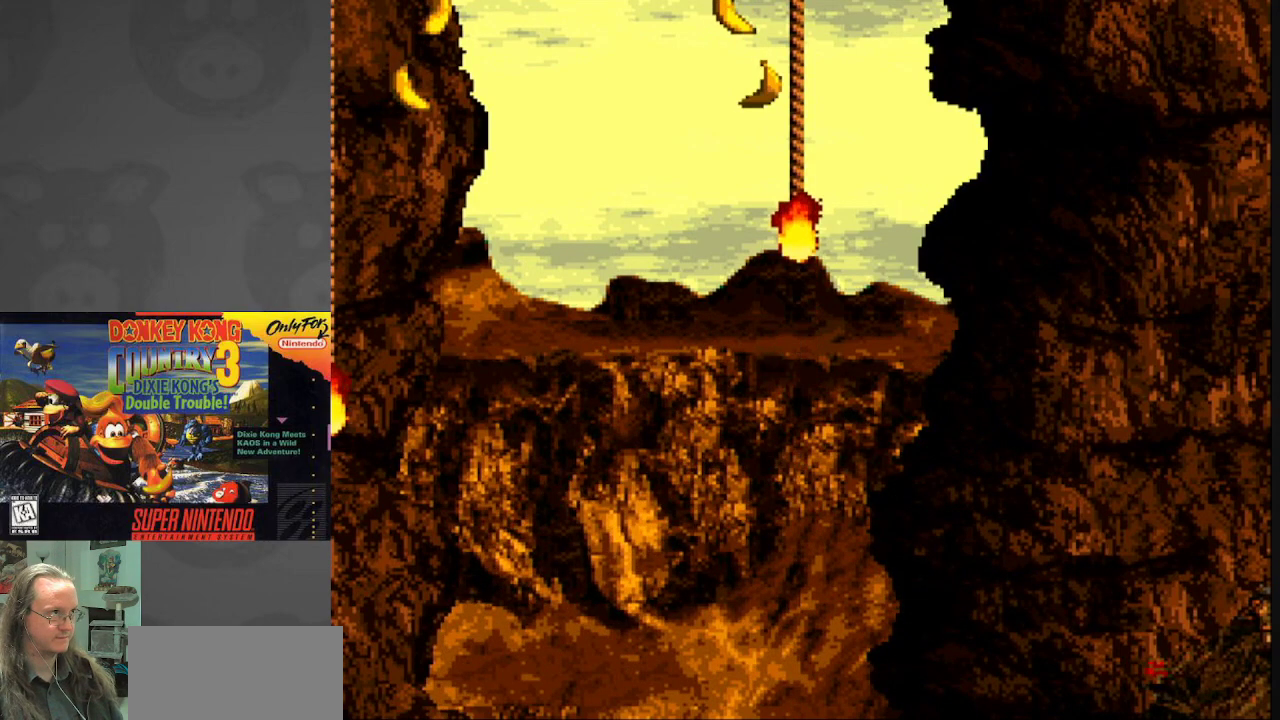
{"buttons": ["Y"], "events": []}
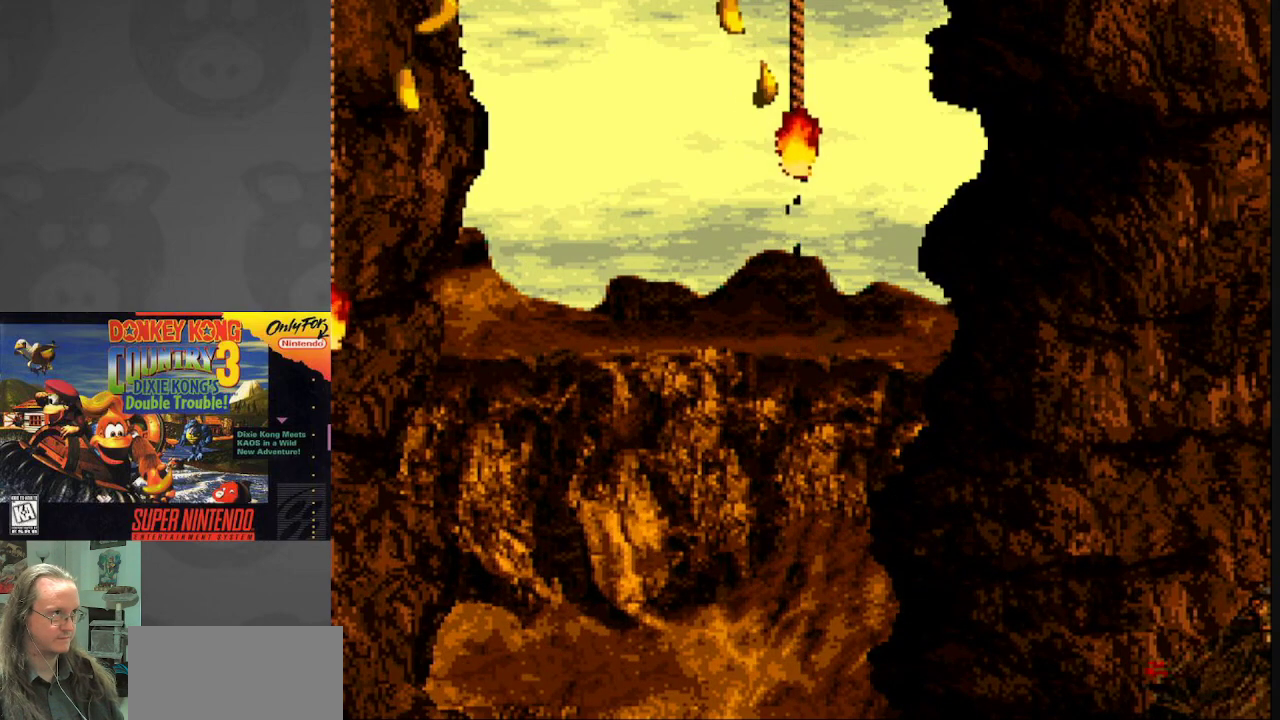
{"buttons": ["Y"], "events": []}
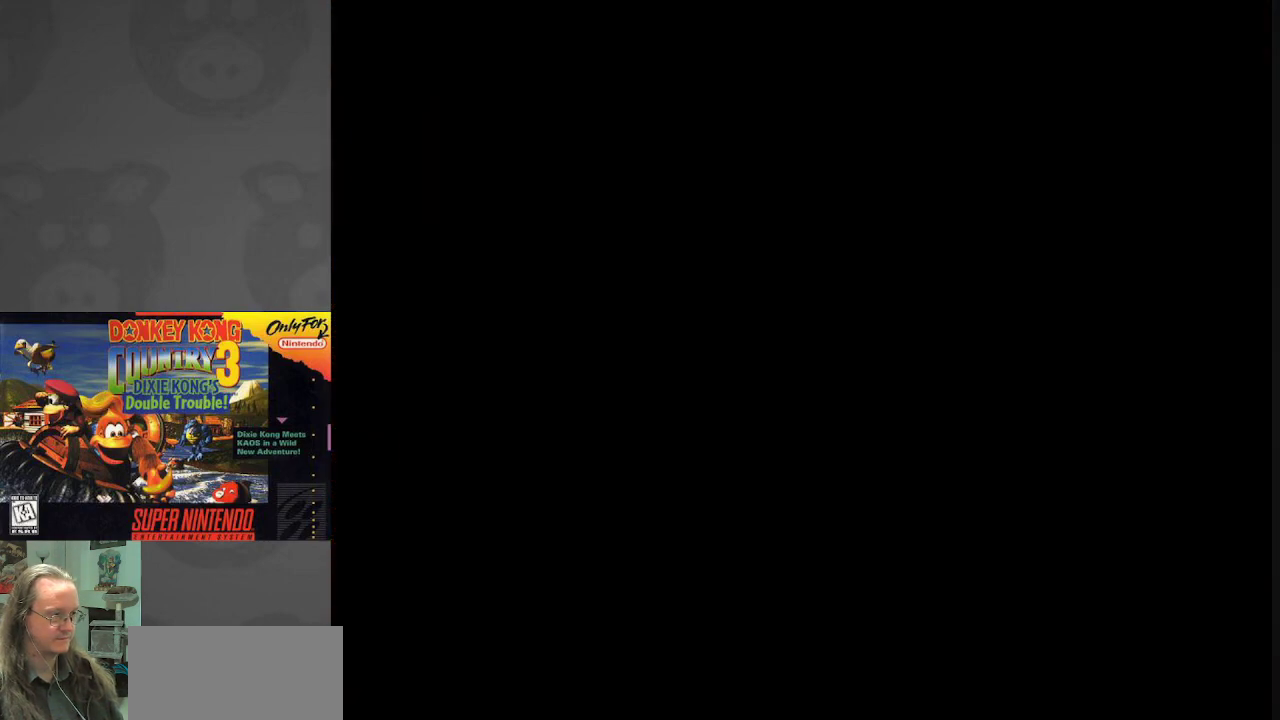
{"buttons": [], "events": [[433, "Y", "up"]]}